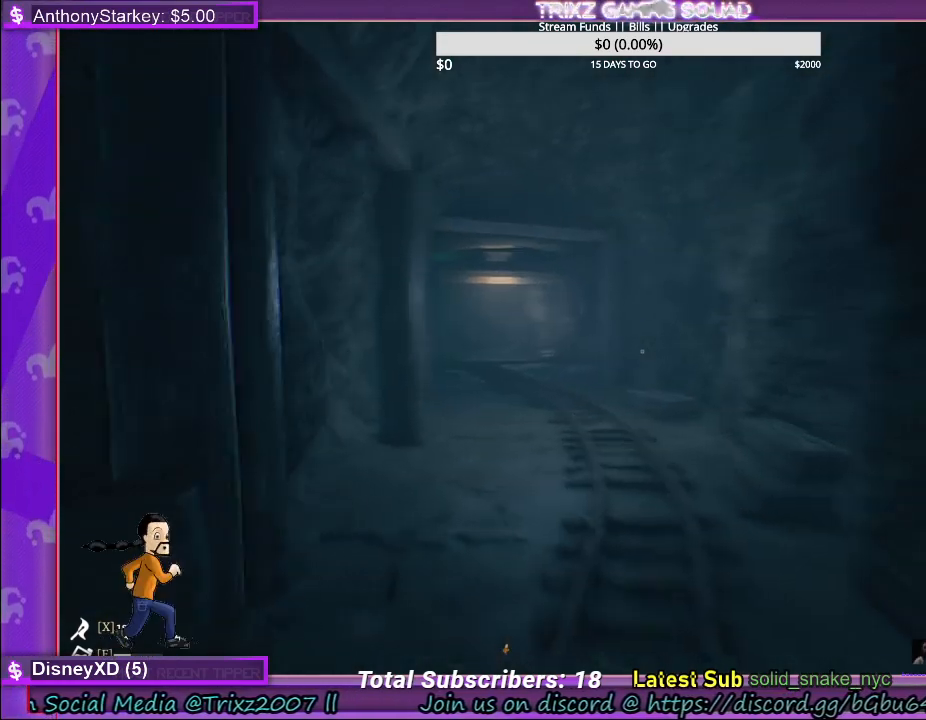
Gameplay with keyboard and mouse; each line is a JSON object with the keys and mouse buttons held at the frame after it. "events" lists presses ("down") and releases ("up") of "a", "ctrl", "d", "e", "f", "q", "r", "s", "shift", "space", "tab", "w", "mouse_left", "mouse_wheel" and "mouse_right" between this image and that frame as [ms after this image, input, new state], when the widget could be followed in between. "mouse_left", "mouse_wheel", "mouse_right" = the "left", "wheel", "right" buttons of the "mouse" list. No other keys are recorded. "wheel" means that the mouse wheel is clicked or scrolled. Mouse movement is not recorded.
{"keys": ["shift", "w"], "mouse": [], "events": []}
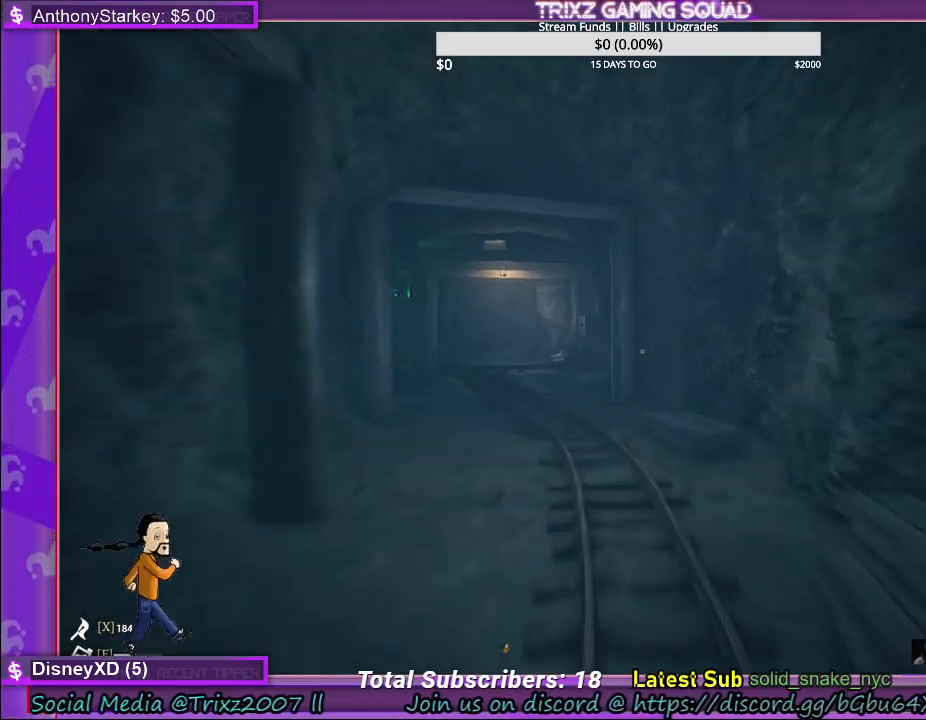
{"keys": ["shift", "w"], "mouse": [], "events": []}
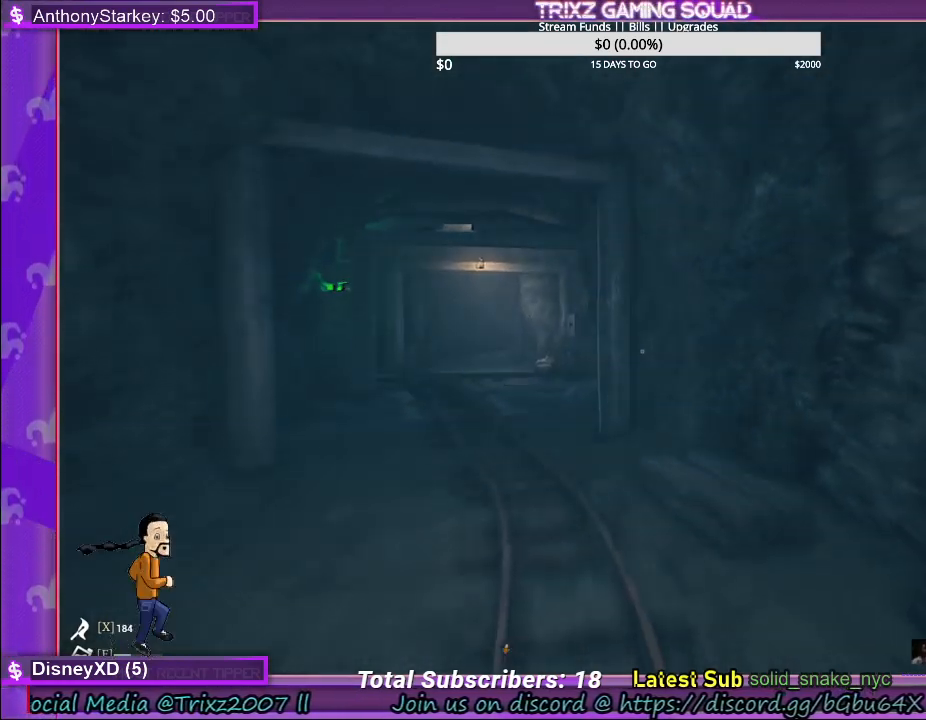
{"keys": ["shift", "w"], "mouse": [], "events": [[300, "a", "down"], [400, "a", "up"]]}
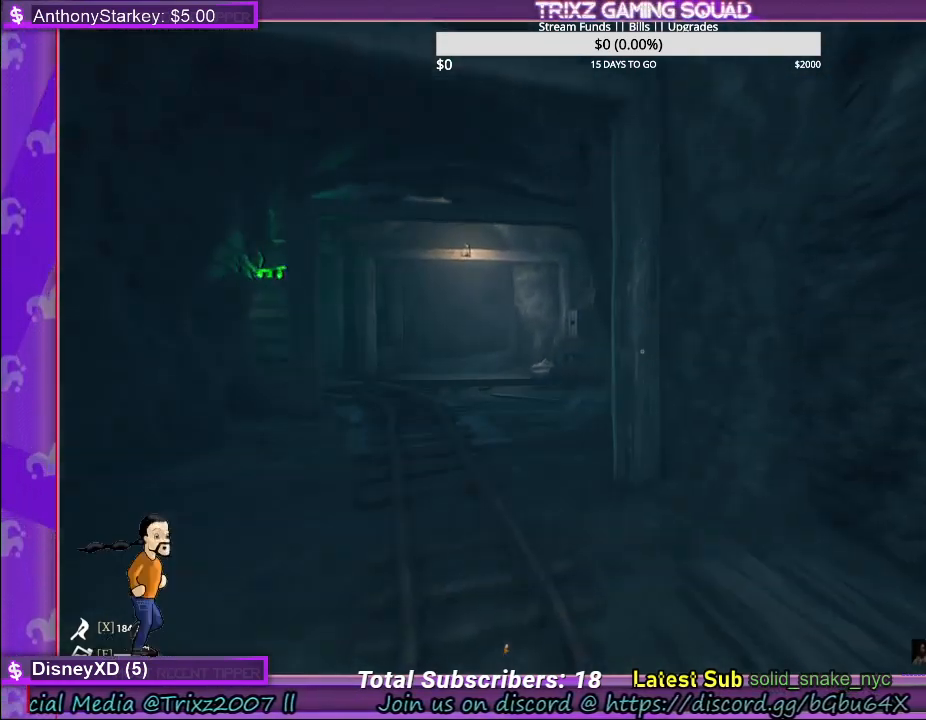
{"keys": ["shift", "w"], "mouse": [], "events": []}
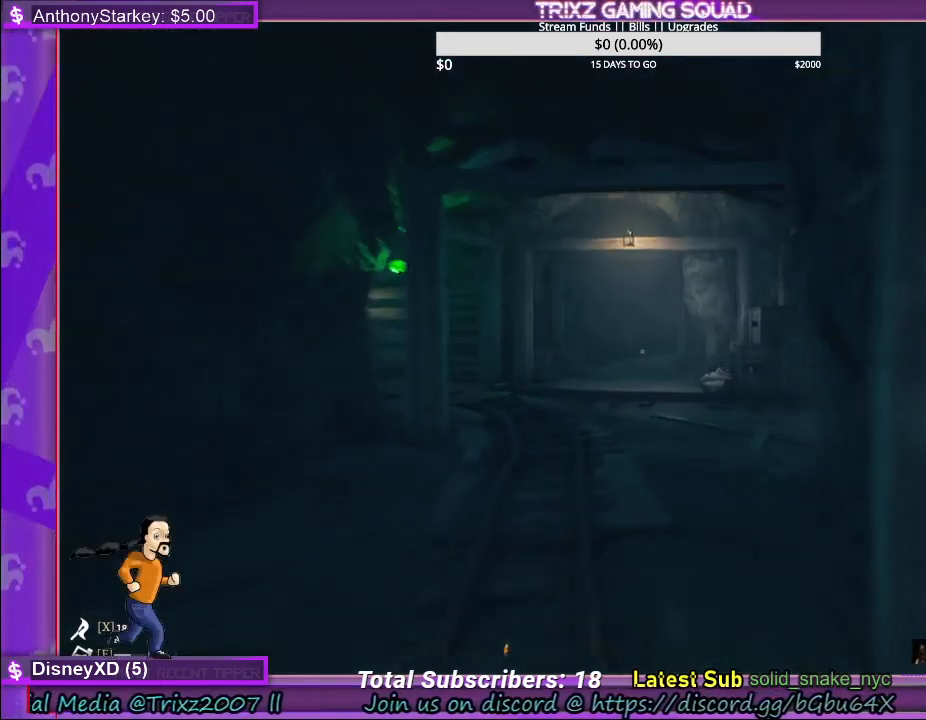
{"keys": ["shift", "w"], "mouse": [], "events": []}
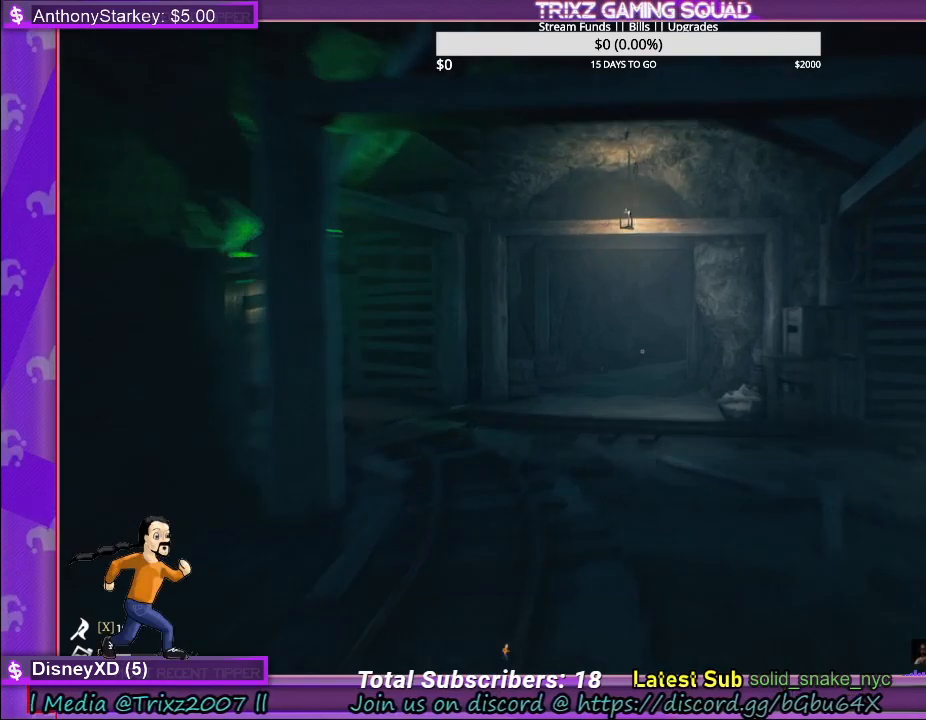
{"keys": ["shift", "w"], "mouse": [], "events": []}
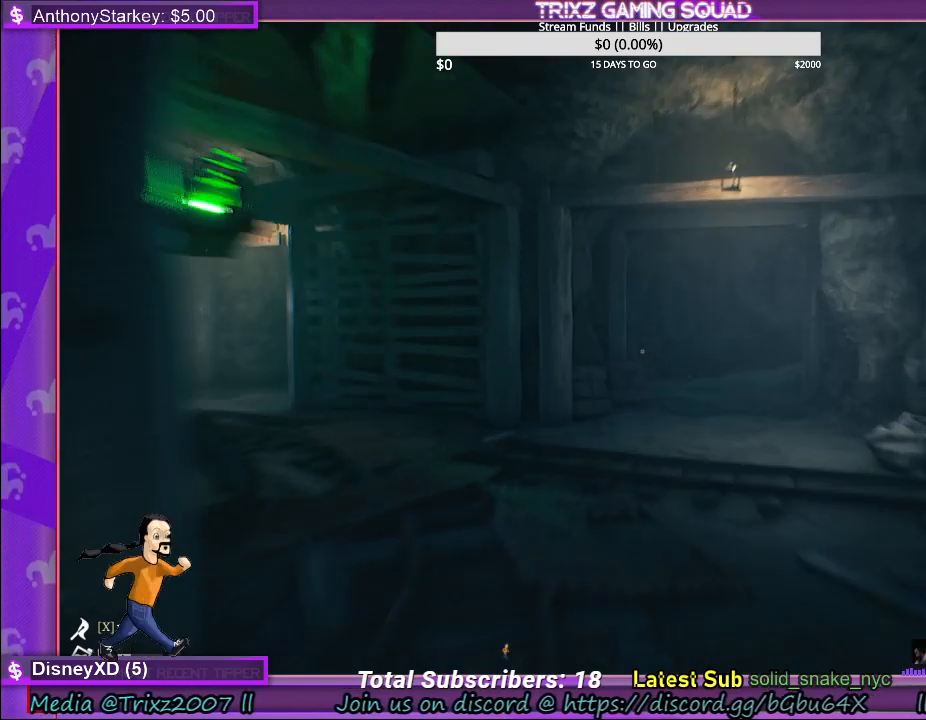
{"keys": ["d", "w"], "mouse": [], "events": [[67, "d", "down"], [350, "shift", "up"]]}
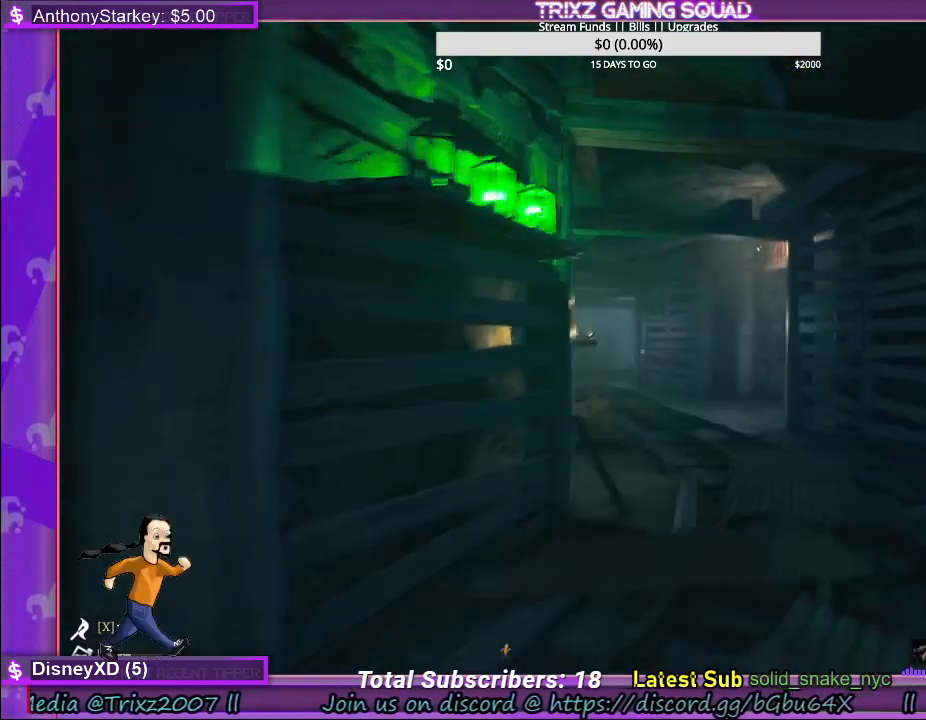
{"keys": ["d"], "mouse": [], "events": [[133, "w", "up"]]}
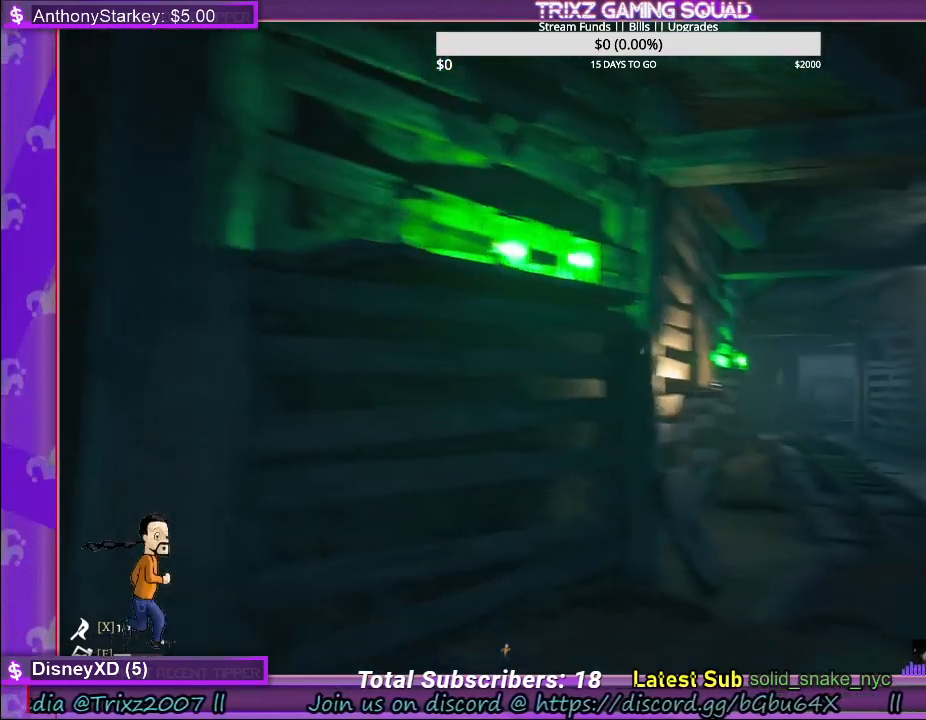
{"keys": ["d", "w"], "mouse": [], "events": [[150, "w", "down"]]}
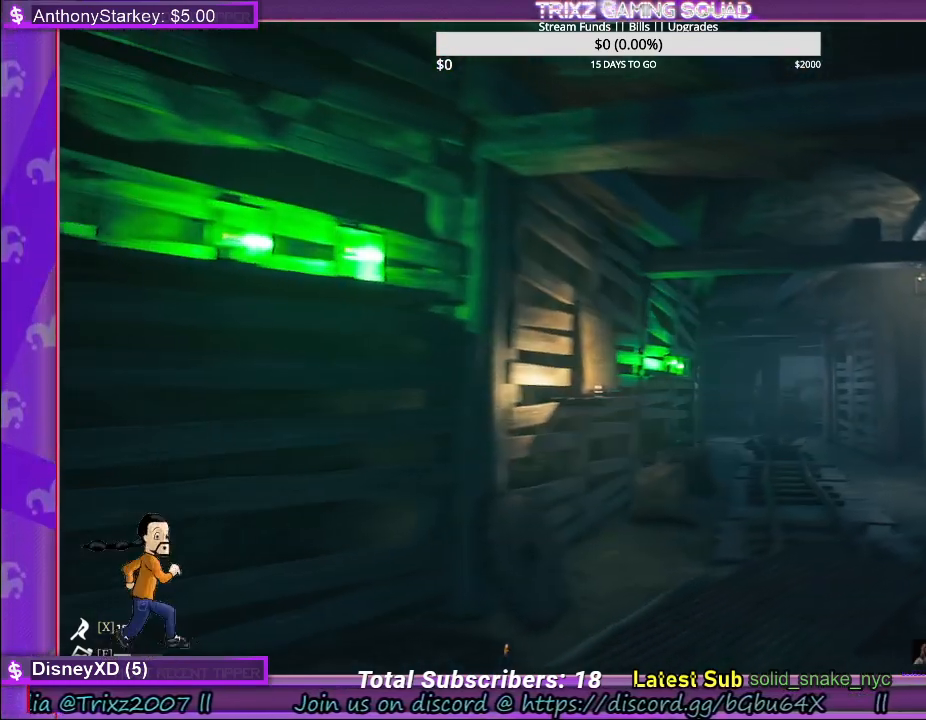
{"keys": ["a", "w"], "mouse": [], "events": [[17, "d", "up"], [500, "a", "down"]]}
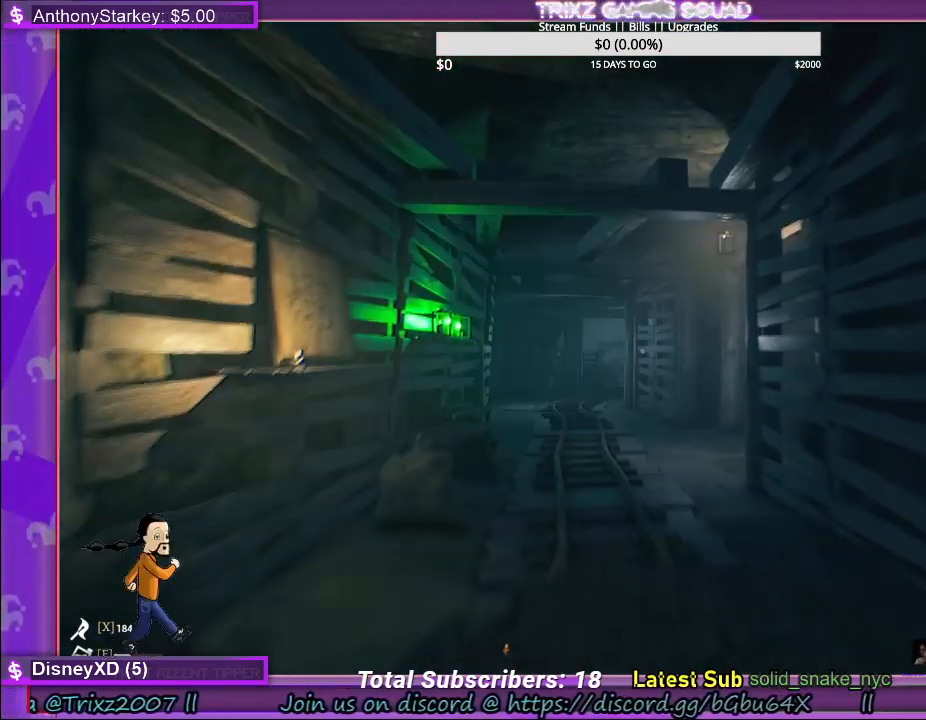
{"keys": ["w"], "mouse": [], "events": [[150, "a", "up"]]}
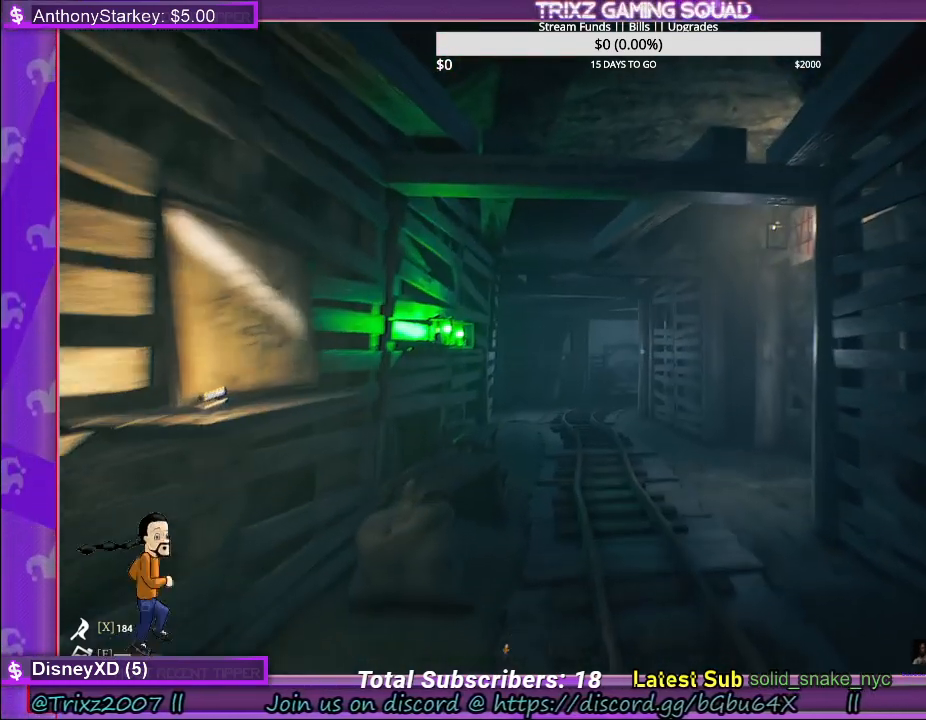
{"keys": ["w"], "mouse": [], "events": []}
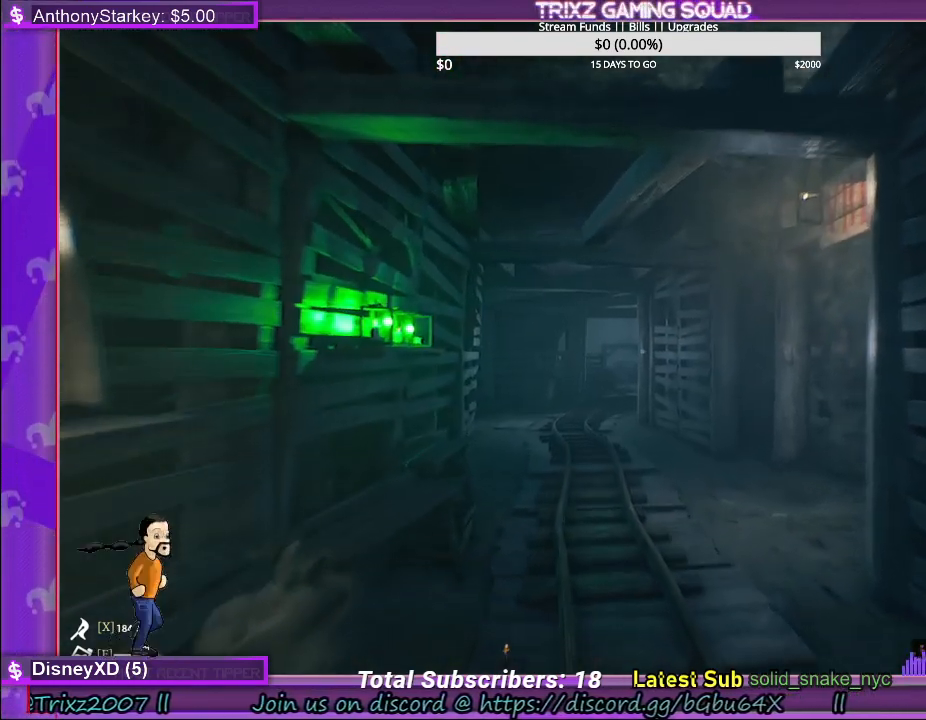
{"keys": ["w"], "mouse": [], "events": []}
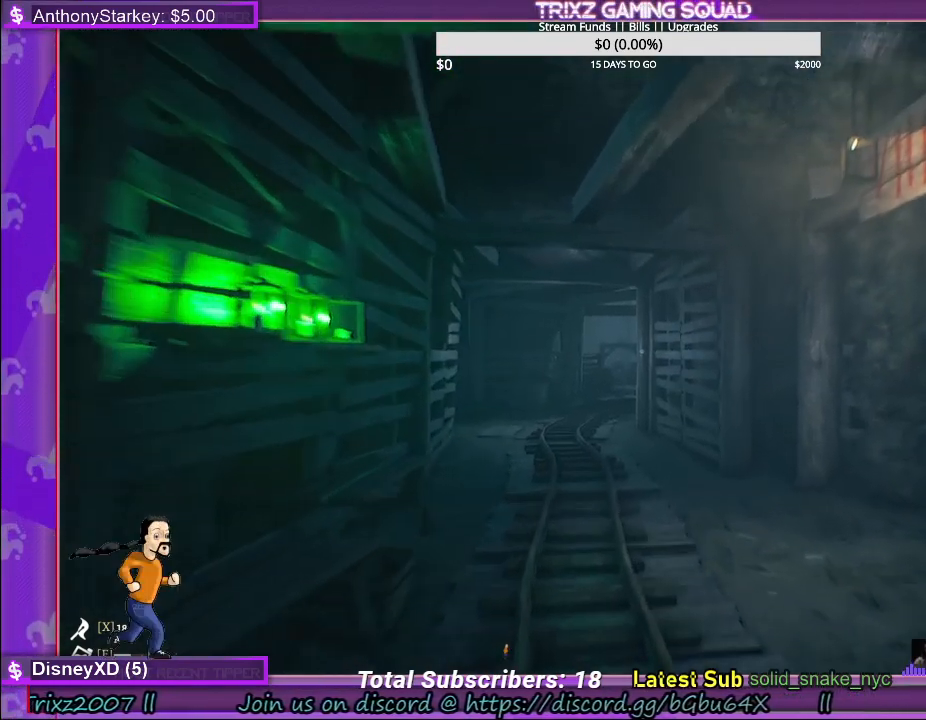
{"keys": ["a", "shift", "w"], "mouse": [], "events": [[83, "shift", "down"], [500, "a", "down"]]}
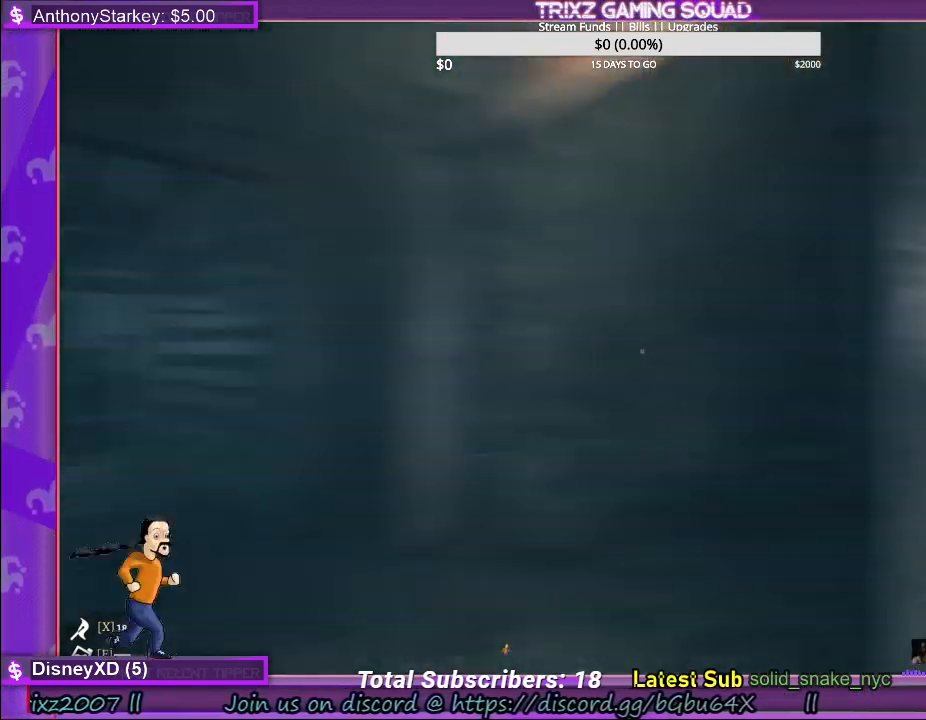
{"keys": ["shift", "w"], "mouse": [], "events": [[200, "a", "up"]]}
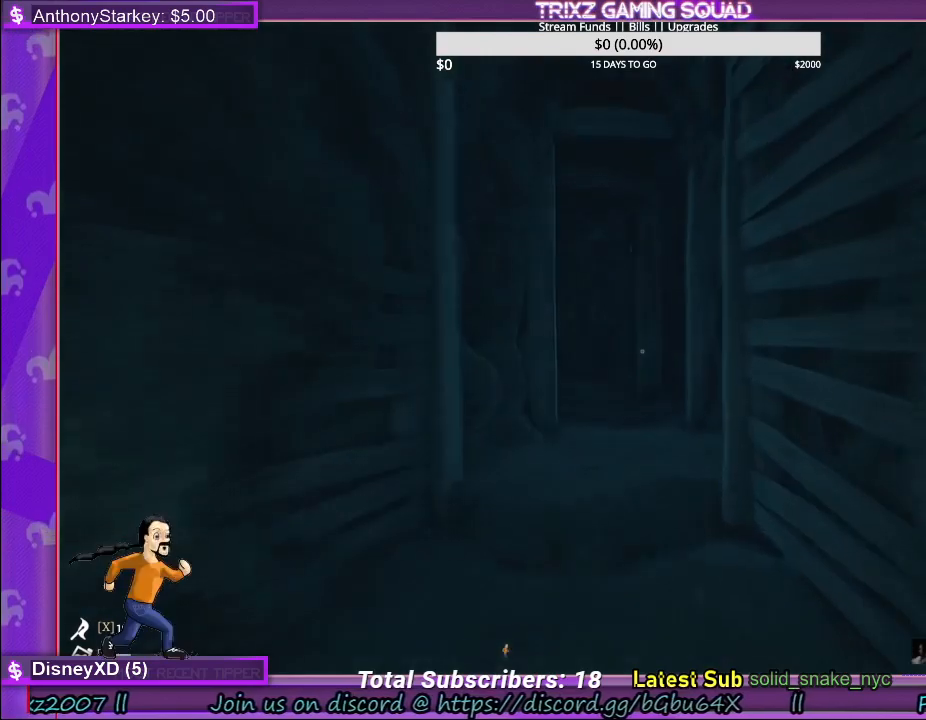
{"keys": ["shift", "w"], "mouse": [], "events": []}
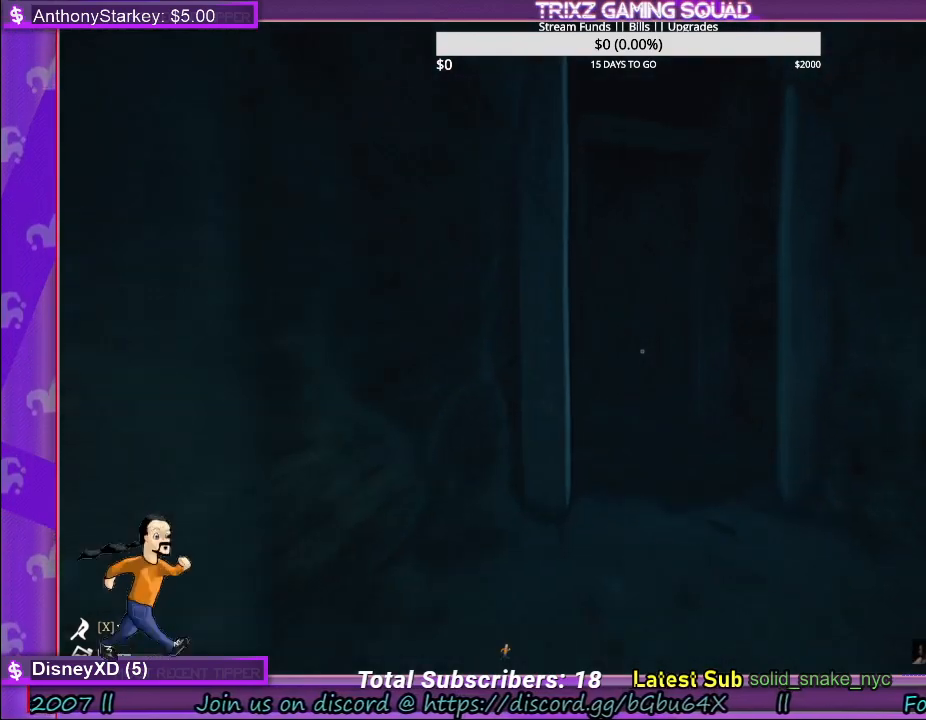
{"keys": ["shift", "w"], "mouse": [], "events": []}
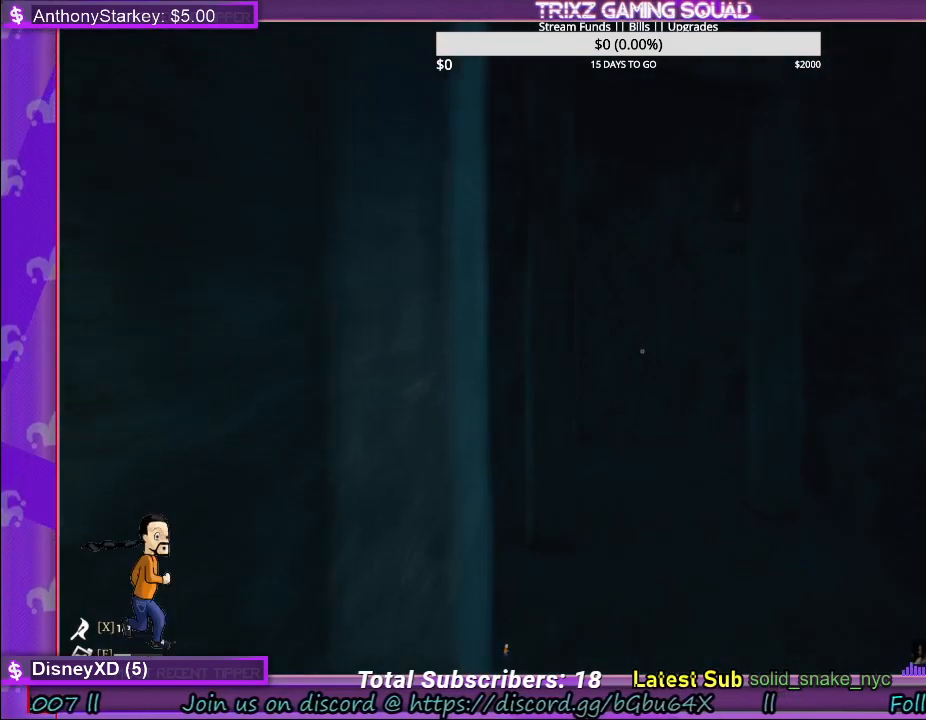
{"keys": ["d", "w"], "mouse": [], "events": [[83, "shift", "up"], [300, "d", "down"]]}
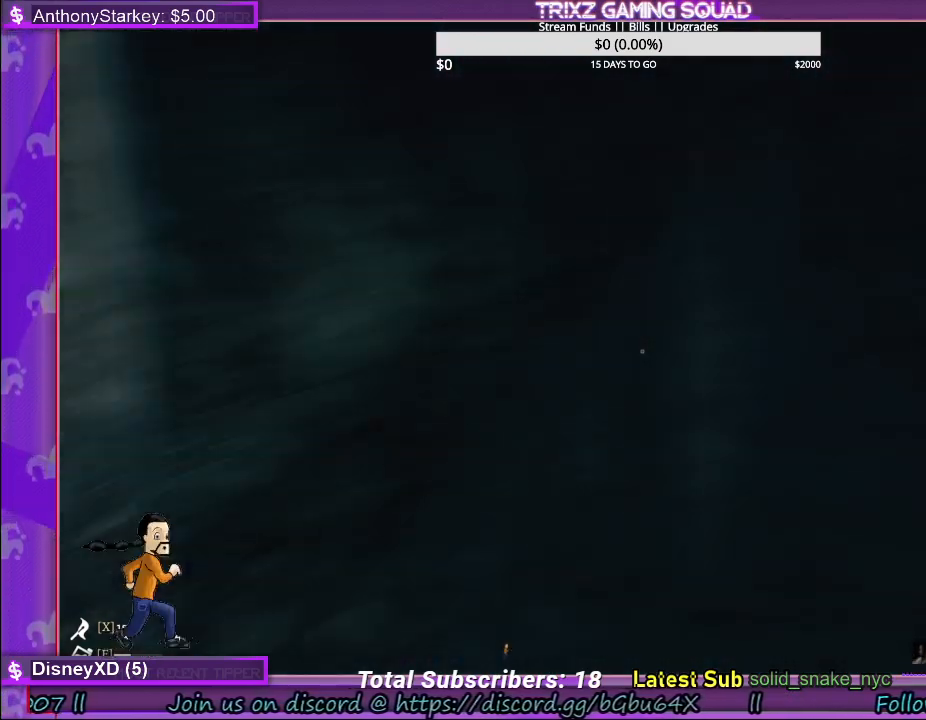
{"keys": ["d", "w"], "mouse": [], "events": []}
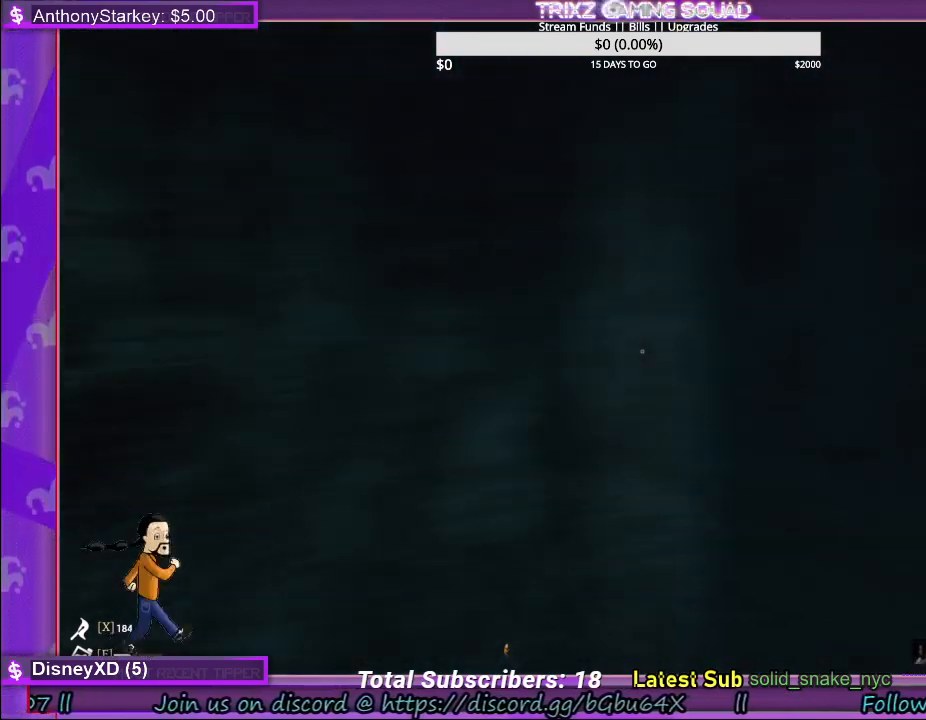
{"keys": ["w"], "mouse": [], "events": [[317, "d", "up"]]}
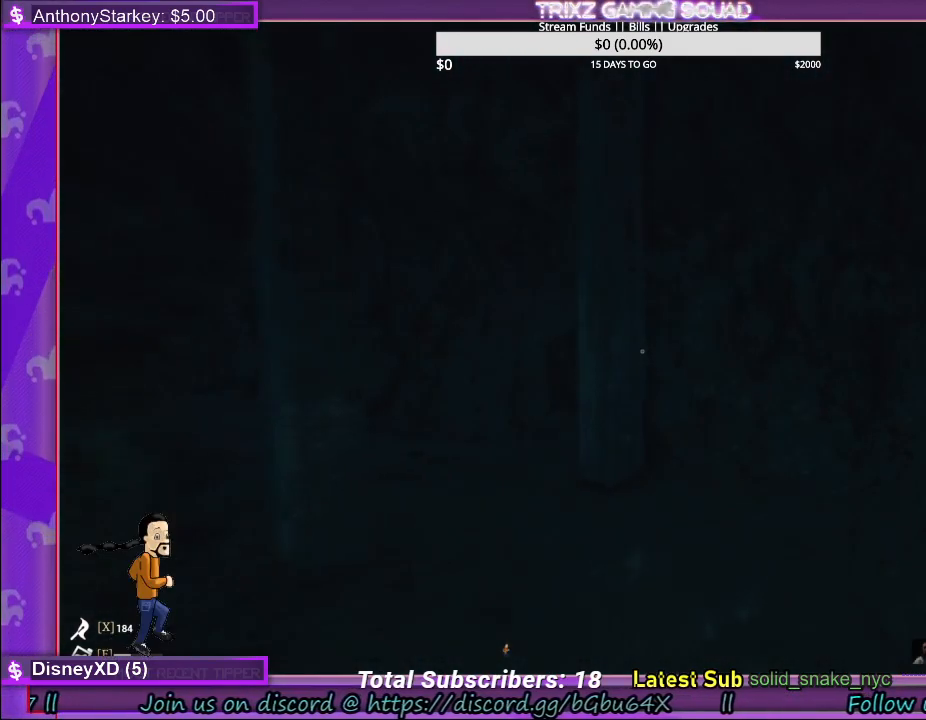
{"keys": ["d", "w"], "mouse": [], "events": [[267, "d", "down"]]}
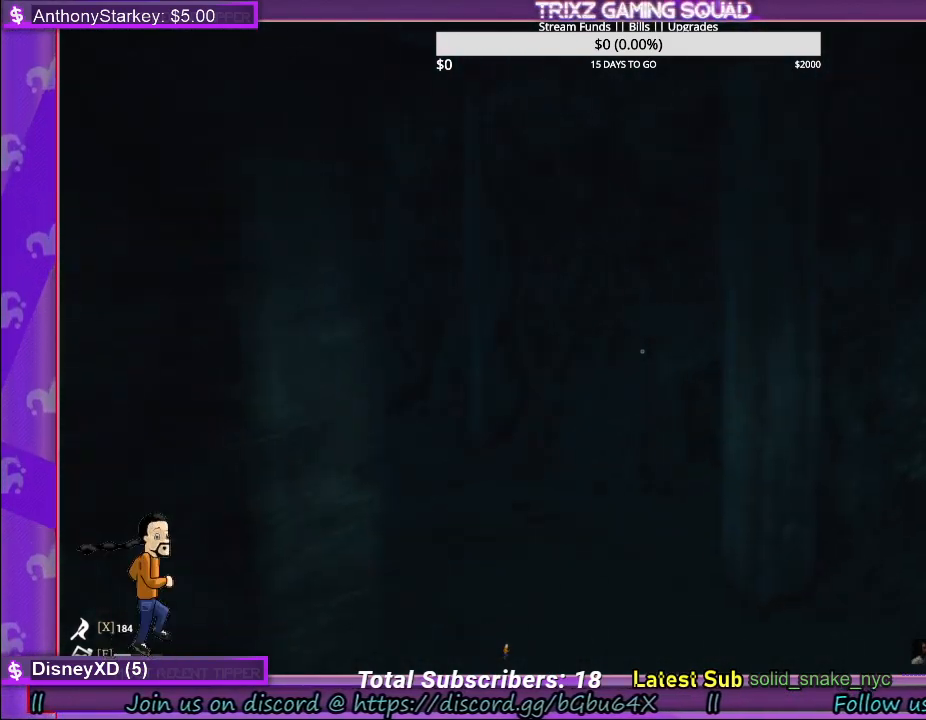
{"keys": ["d", "w"], "mouse": [], "events": [[83, "d", "up"], [483, "d", "down"]]}
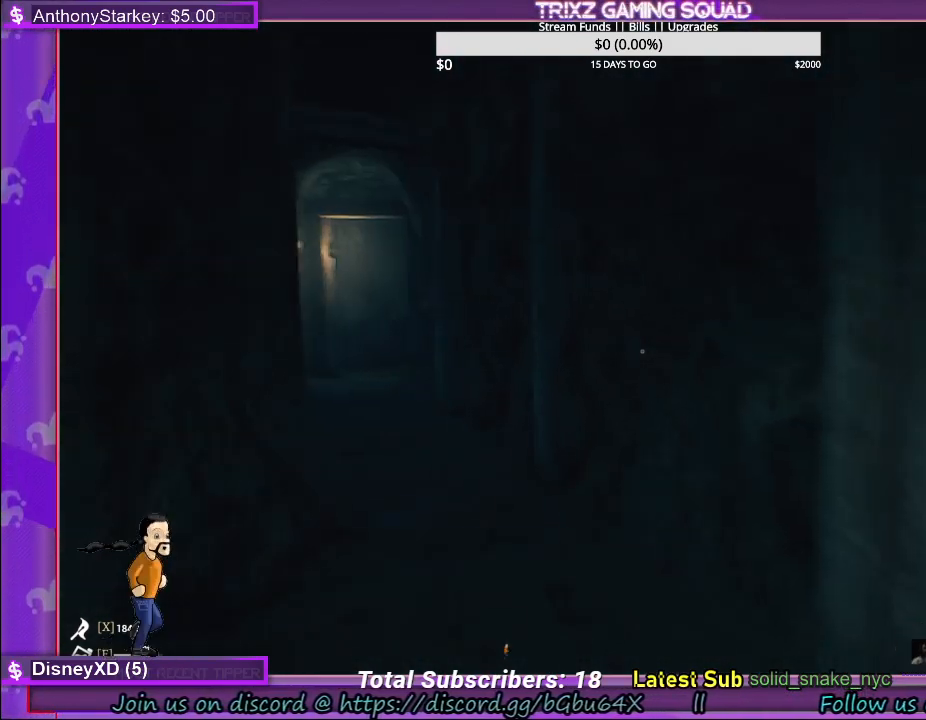
{"keys": ["w"], "mouse": [], "events": [[200, "d", "up"]]}
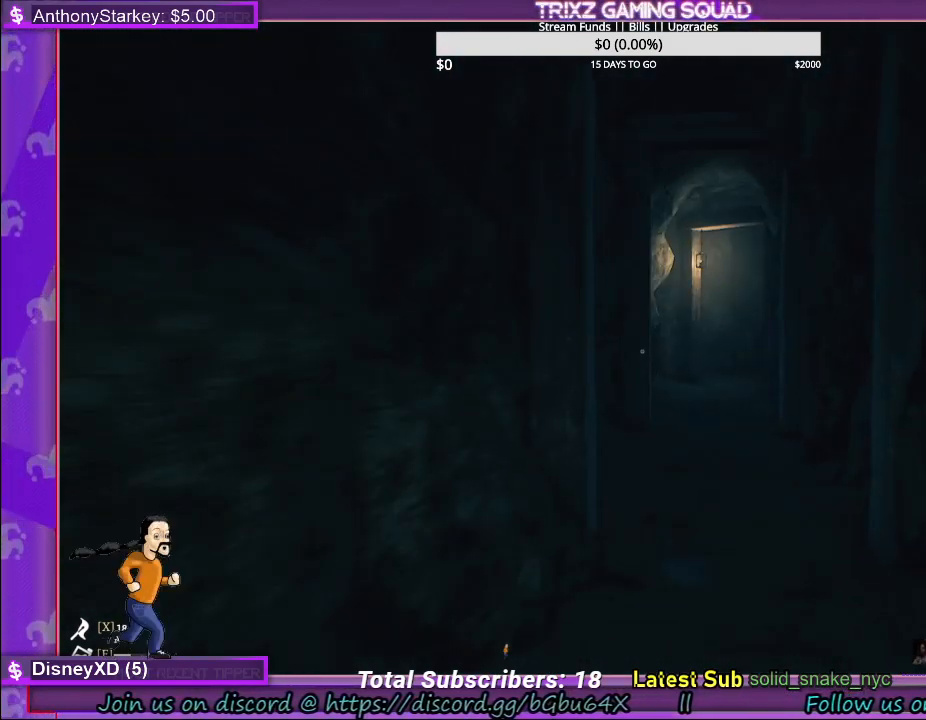
{"keys": ["w"], "mouse": [], "events": []}
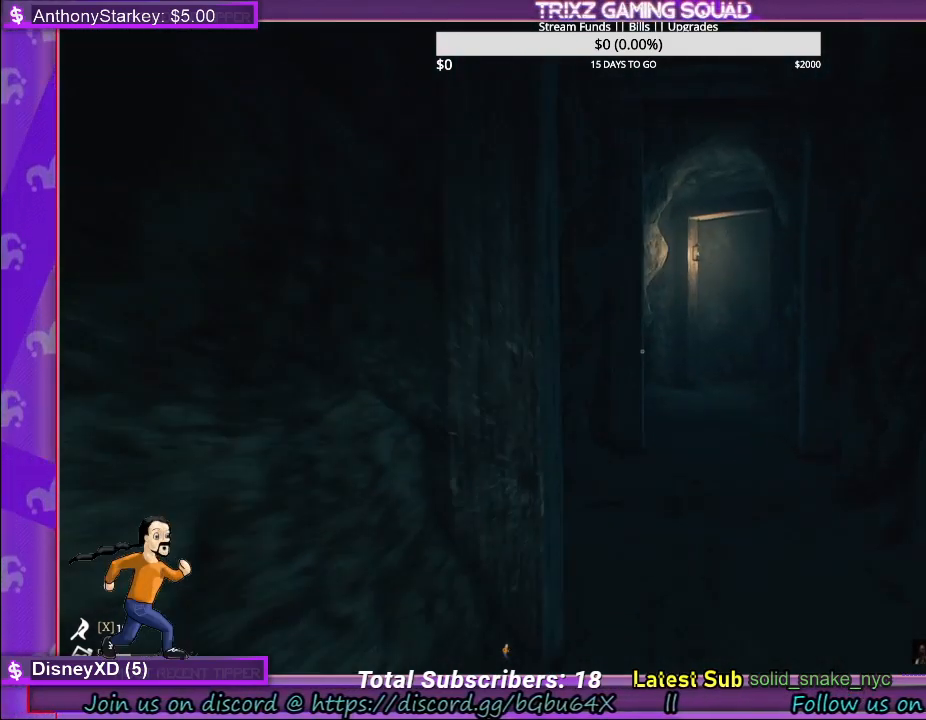
{"keys": ["w"], "mouse": [], "events": []}
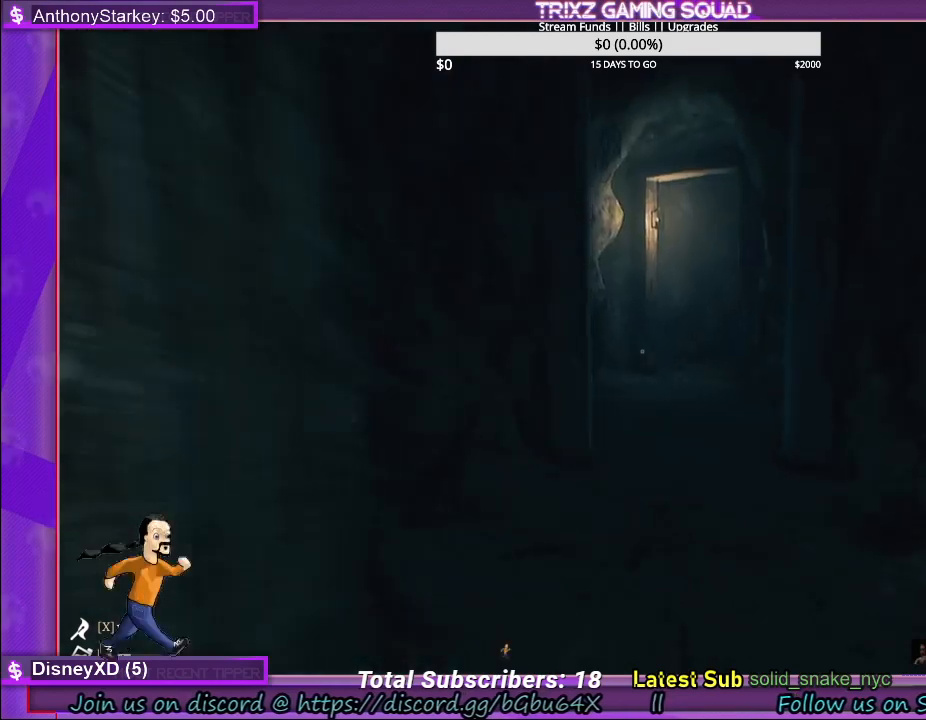
{"keys": ["w"], "mouse": [], "events": []}
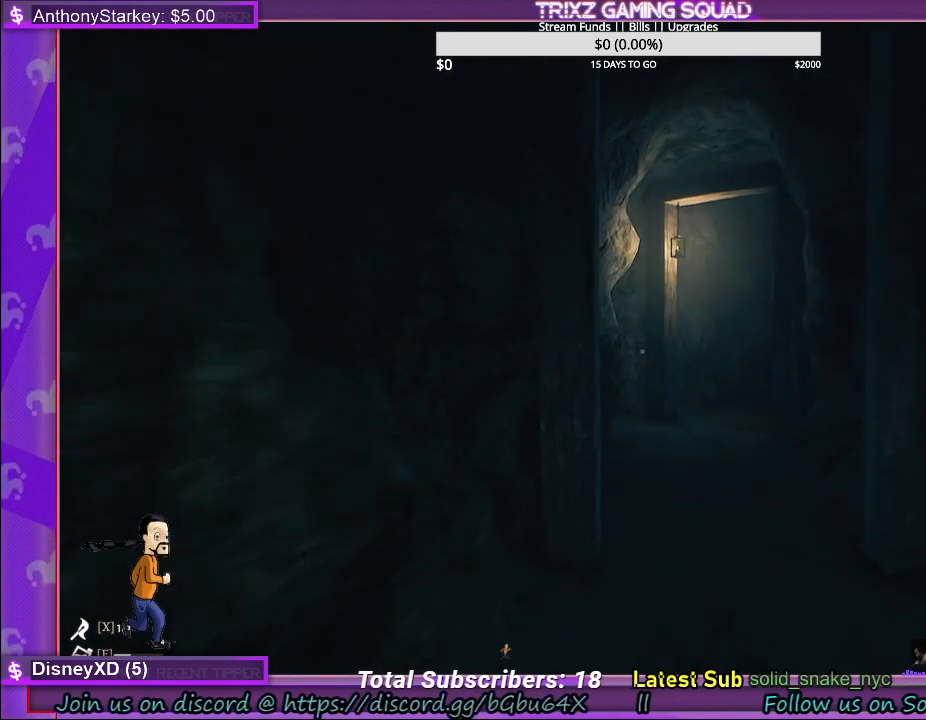
{"keys": ["w"], "mouse": [], "events": []}
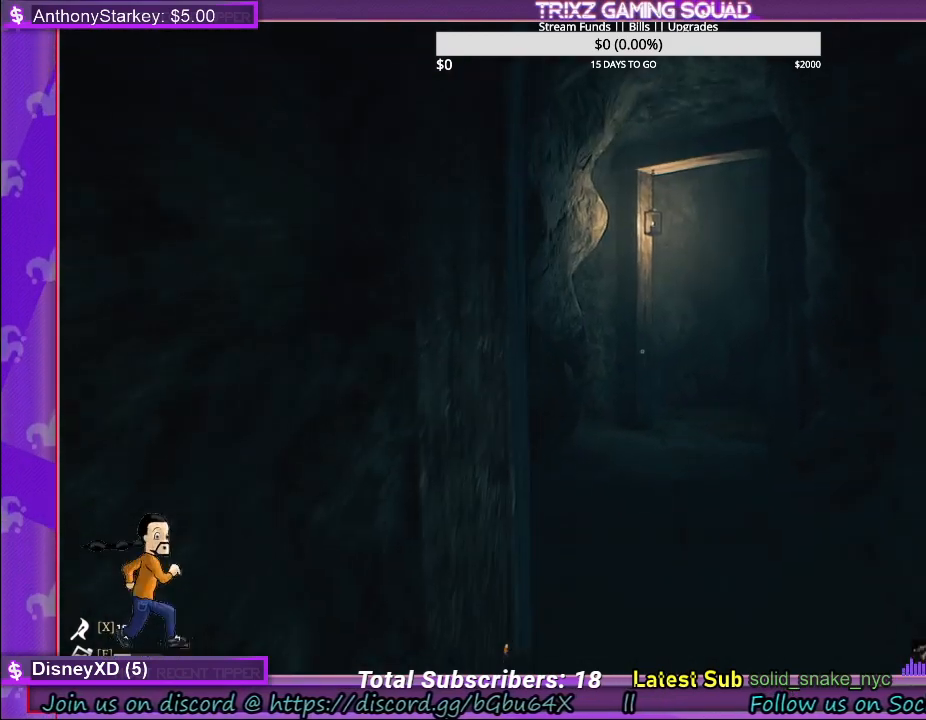
{"keys": ["w"], "mouse": [], "events": []}
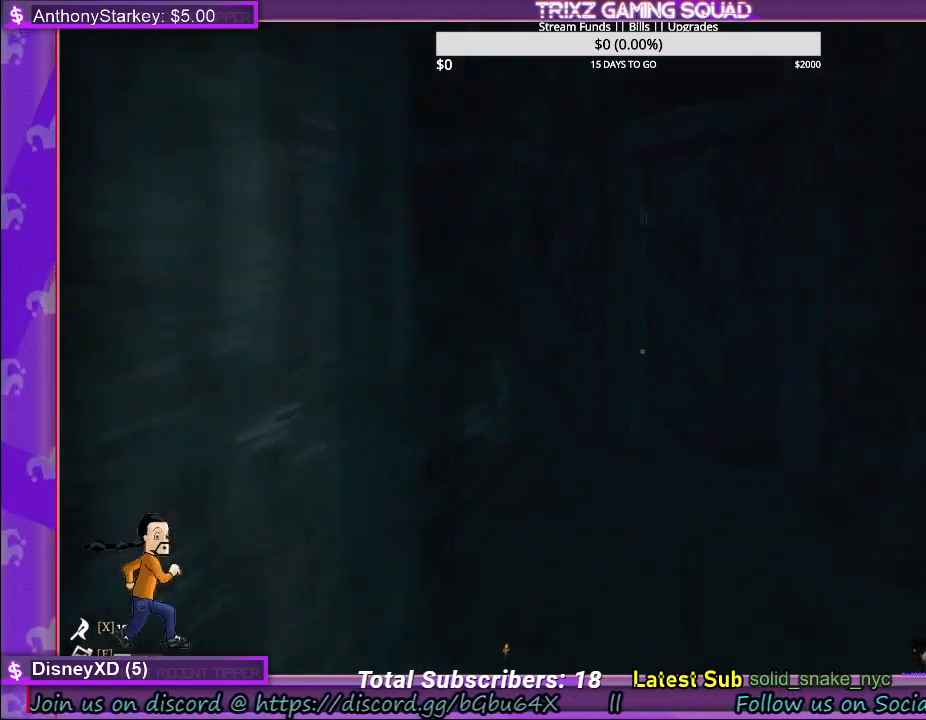
{"keys": ["w"], "mouse": [], "events": []}